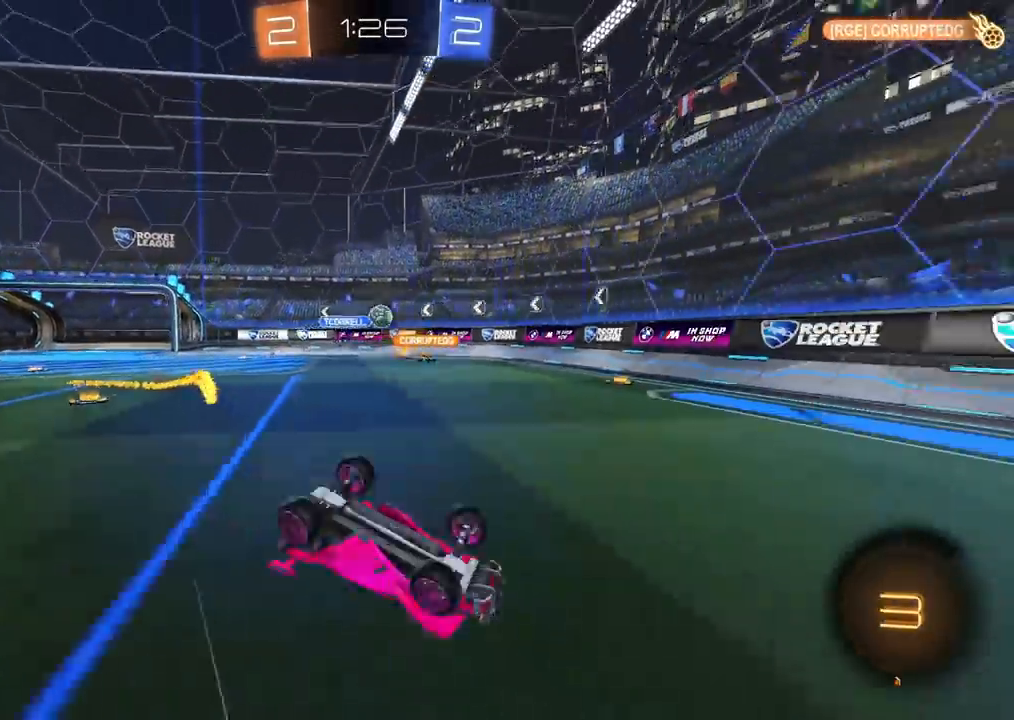
Gameplay with a controller (PlayStation layout); each line is a JSON object with the inputs held at the frame after it (dt_ms = milliseconds from this image to that frame). "events" lists button and stick changes between this image and that frame as [ms after this image, input, new state], when the widget could be followed in between. Not read: R3.
{"dt_ms": 500, "buttons": ["R2"], "left_stick": "left", "right_stick": "center", "events": [[17, "L1", "down"], [100, "left_stick", "down-right"], [150, "R2", "up"], [283, "L1", "up"], [300, "left_stick", "down-left"], [400, "left_stick", "left"], [450, "R2", "down"]]}
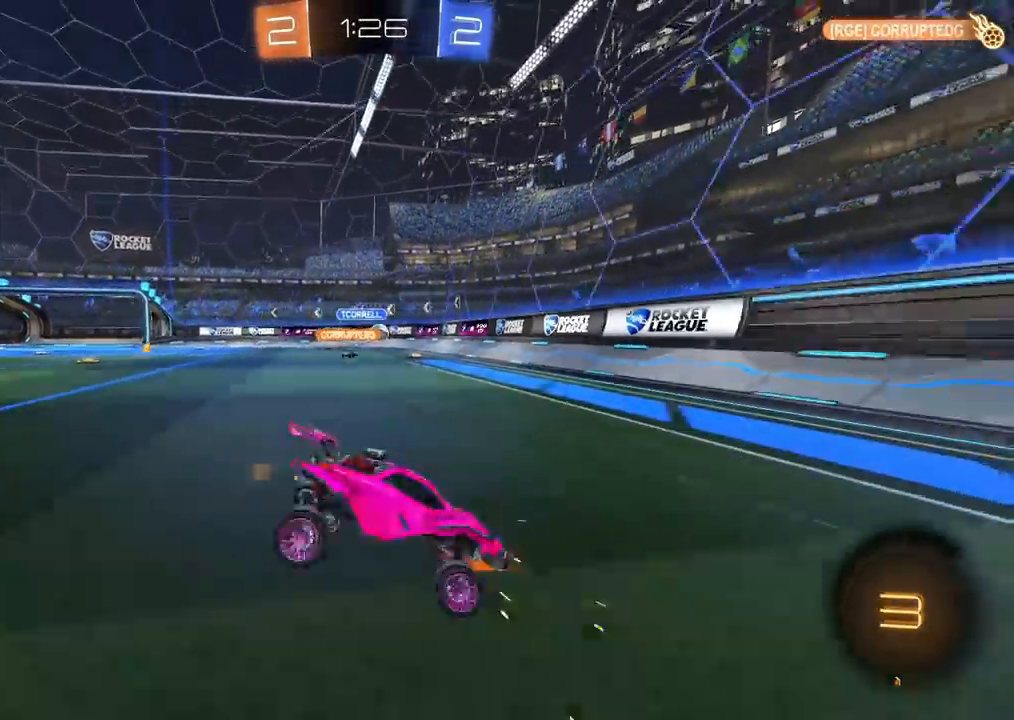
{"dt_ms": 500, "buttons": ["L2"], "left_stick": "down", "right_stick": "center", "events": [[167, "L1", "down"], [417, "R2", "up"], [433, "left_stick", "down"], [450, "L2", "down"], [483, "L1", "up"]]}
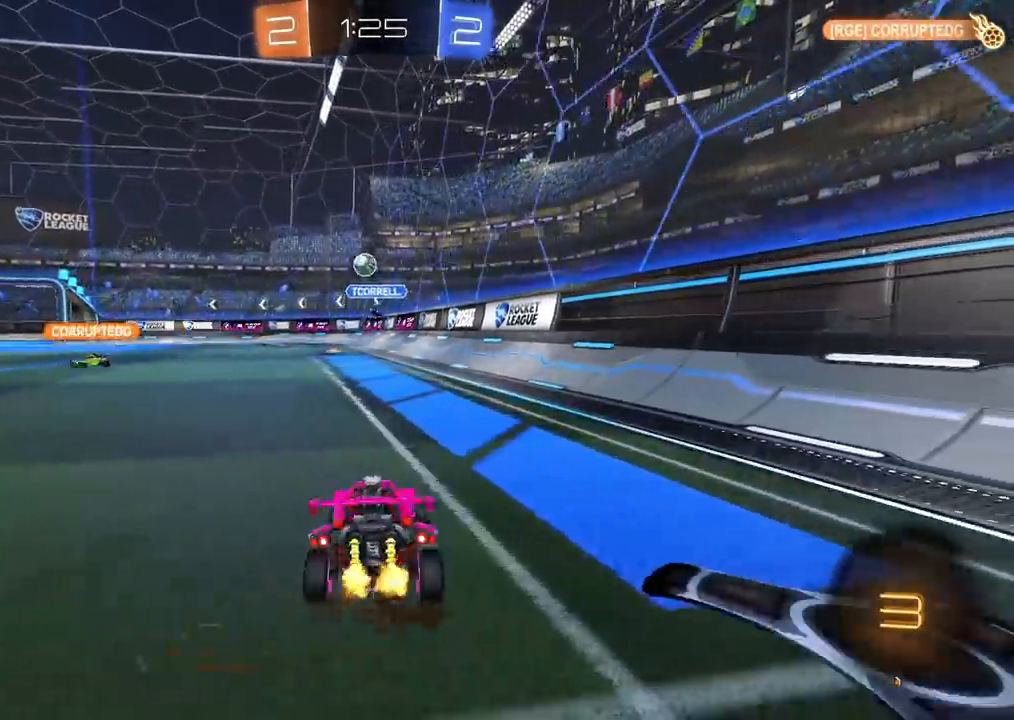
{"dt_ms": 1000, "buttons": ["R2"], "left_stick": "center", "right_stick": "center", "events": [[33, "left_stick", "right"], [483, "left_stick", "center"], [517, "L2", "up"], [550, "R2", "down"], [683, "R2", "up"], [917, "R2", "down"]]}
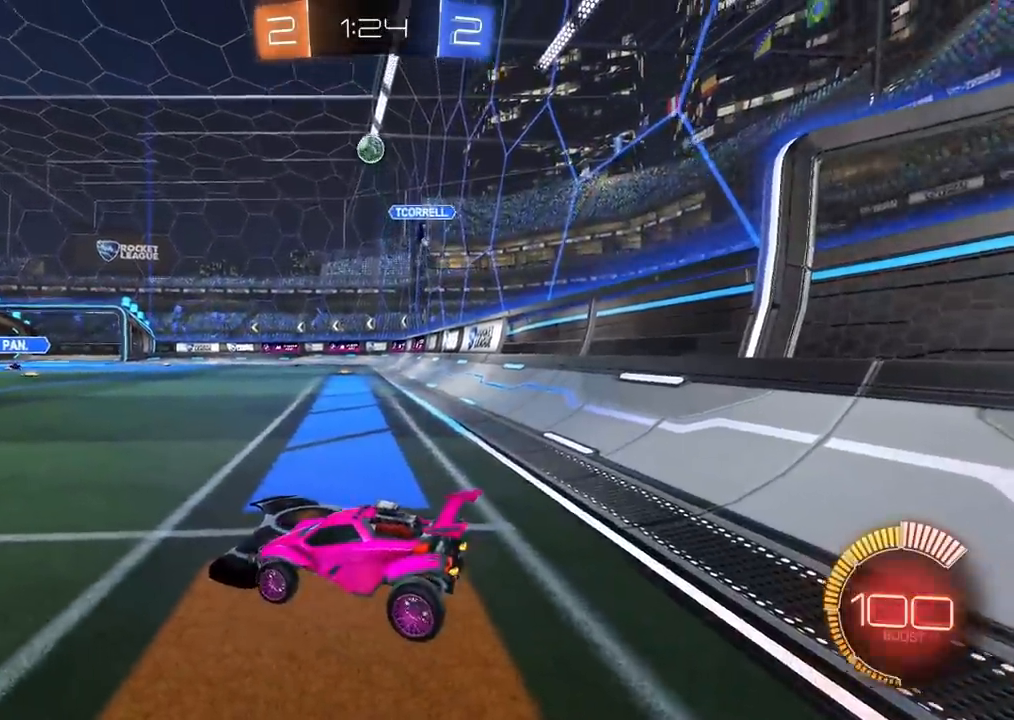
{"dt_ms": 500, "buttons": ["R2"], "left_stick": "left", "right_stick": "center", "events": [[33, "left_stick", "left"]]}
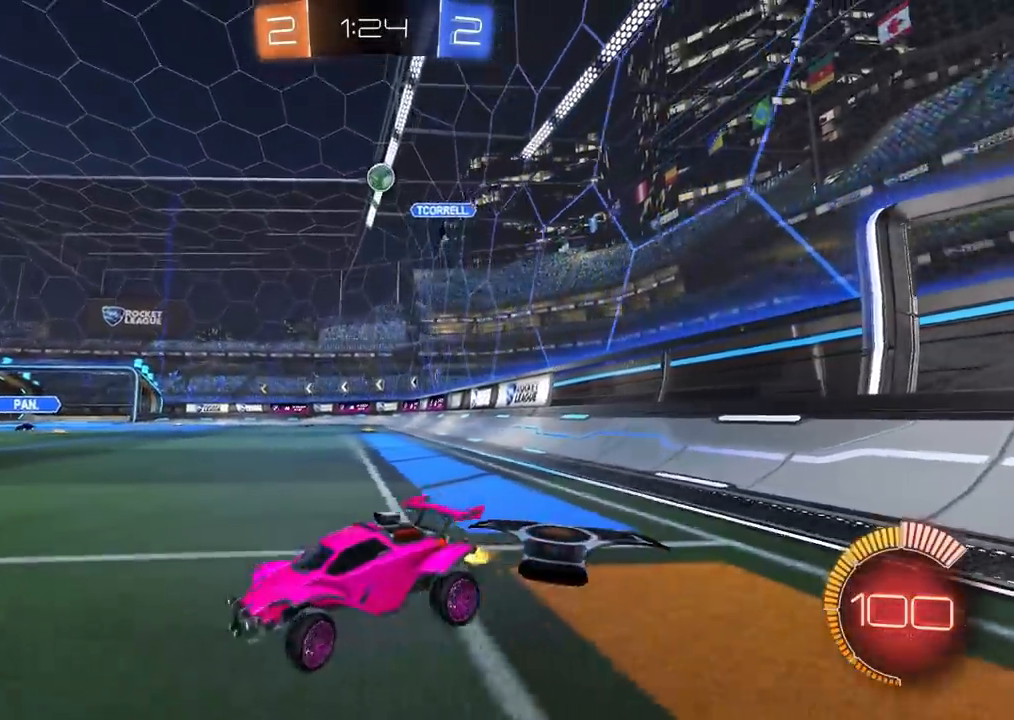
{"dt_ms": 500, "buttons": ["L1", "R2"], "left_stick": "up-right", "right_stick": "center", "events": [[183, "left_stick", "center"], [350, "left_stick", "up-right"], [500, "L1", "down"]]}
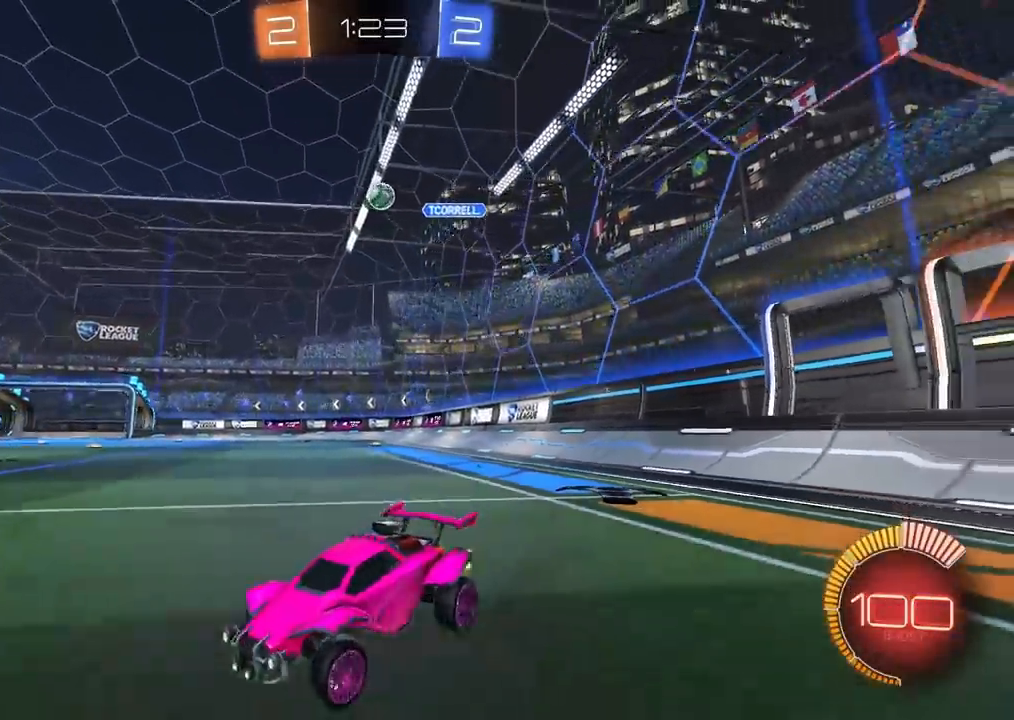
{"dt_ms": 500, "buttons": ["R2"], "left_stick": "up-right", "right_stick": "center", "events": [[133, "L1", "up"], [250, "L1", "down"], [300, "L1", "up"]]}
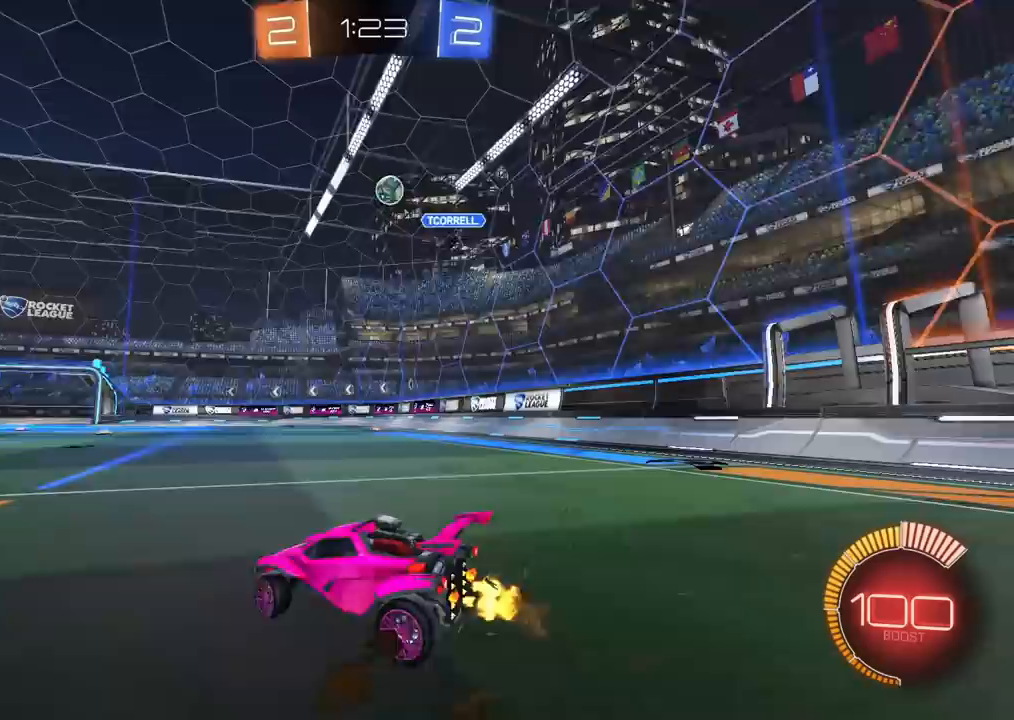
{"dt_ms": 500, "buttons": [], "left_stick": "center", "right_stick": "center", "events": [[133, "L2", "down"], [167, "R2", "up"], [183, "left_stick", "center"], [383, "L2", "up"]]}
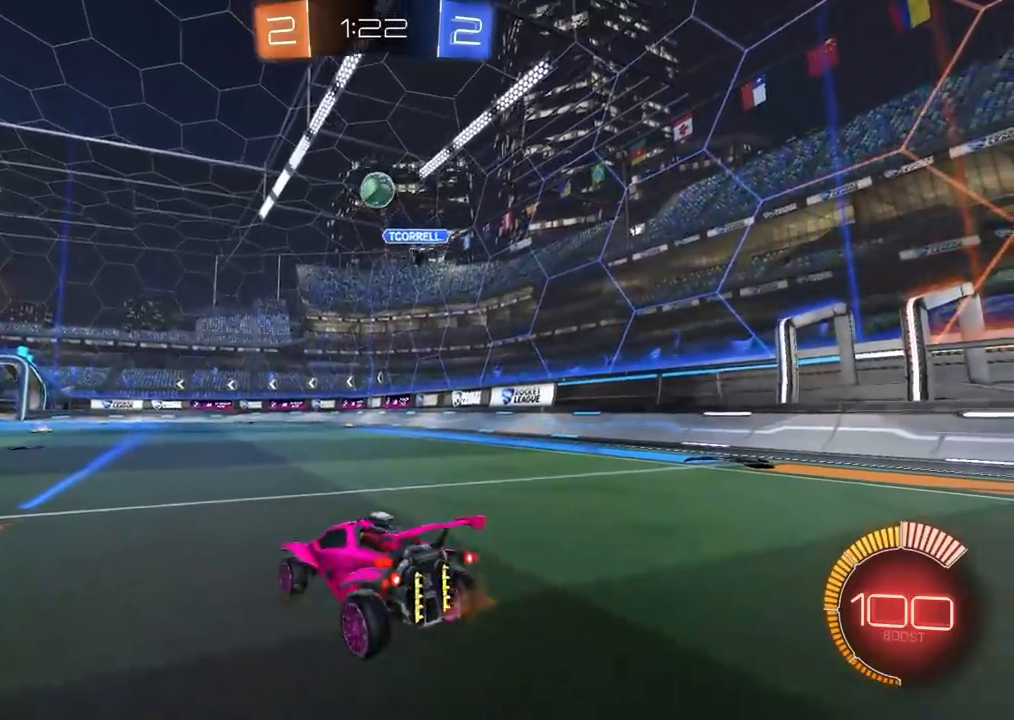
{"dt_ms": 500, "buttons": ["CIRCLE", "R2"], "left_stick": "up-right", "right_stick": "center", "events": [[50, "R2", "down"], [100, "left_stick", "up-right"], [183, "CIRCLE", "down"]]}
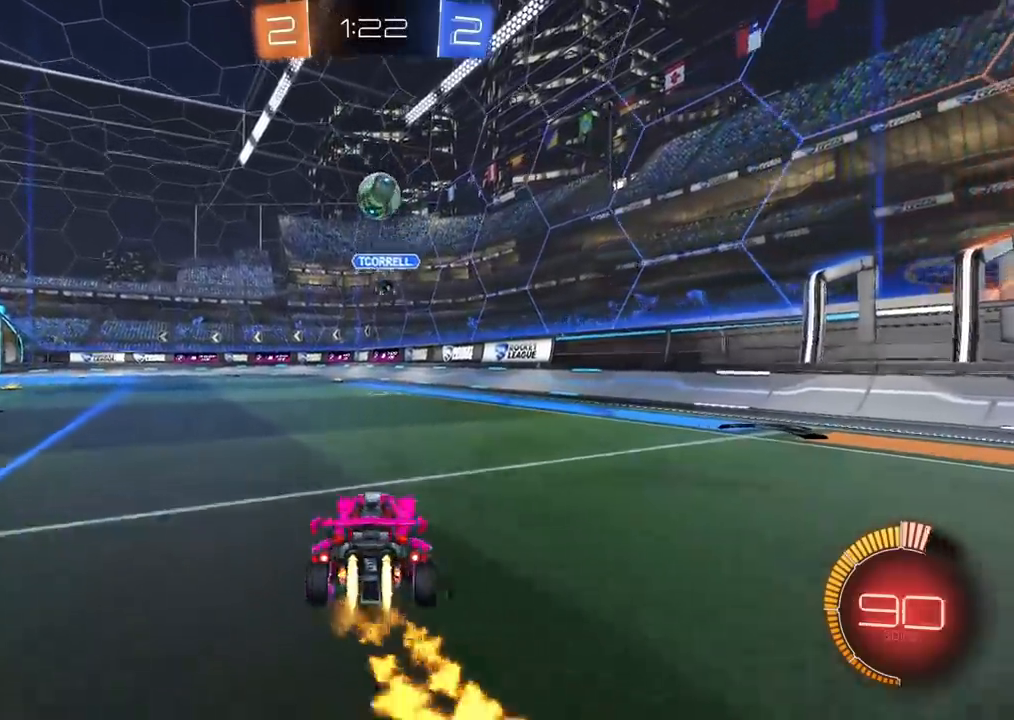
{"dt_ms": 500, "buttons": ["CROSS", "CIRCLE", "R2"], "left_stick": "down-right", "right_stick": "center", "events": [[117, "left_stick", "center"], [217, "left_stick", "down-left"], [267, "CROSS", "down"], [367, "left_stick", "down"], [467, "left_stick", "down-right"]]}
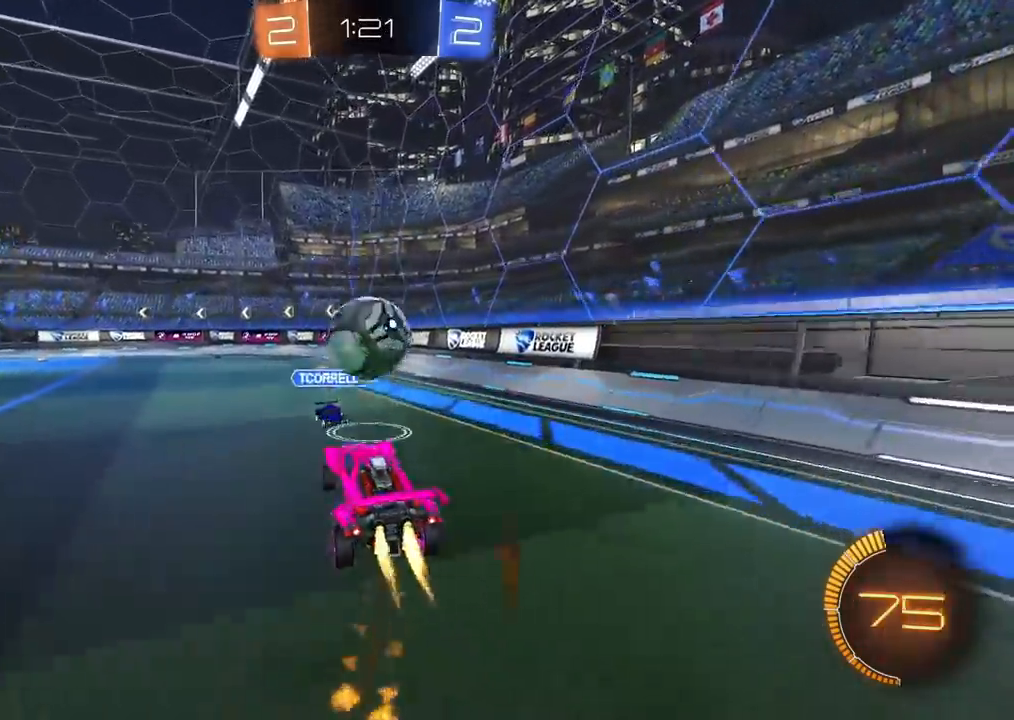
{"dt_ms": 500, "buttons": [], "left_stick": "down", "right_stick": "center", "events": [[33, "CROSS", "up"], [33, "L1", "down"], [50, "left_stick", "up-right"], [100, "CROSS", "down"], [117, "L1", "up"], [217, "CROSS", "up"], [217, "left_stick", "down"], [400, "CIRCLE", "up"], [483, "R2", "up"]]}
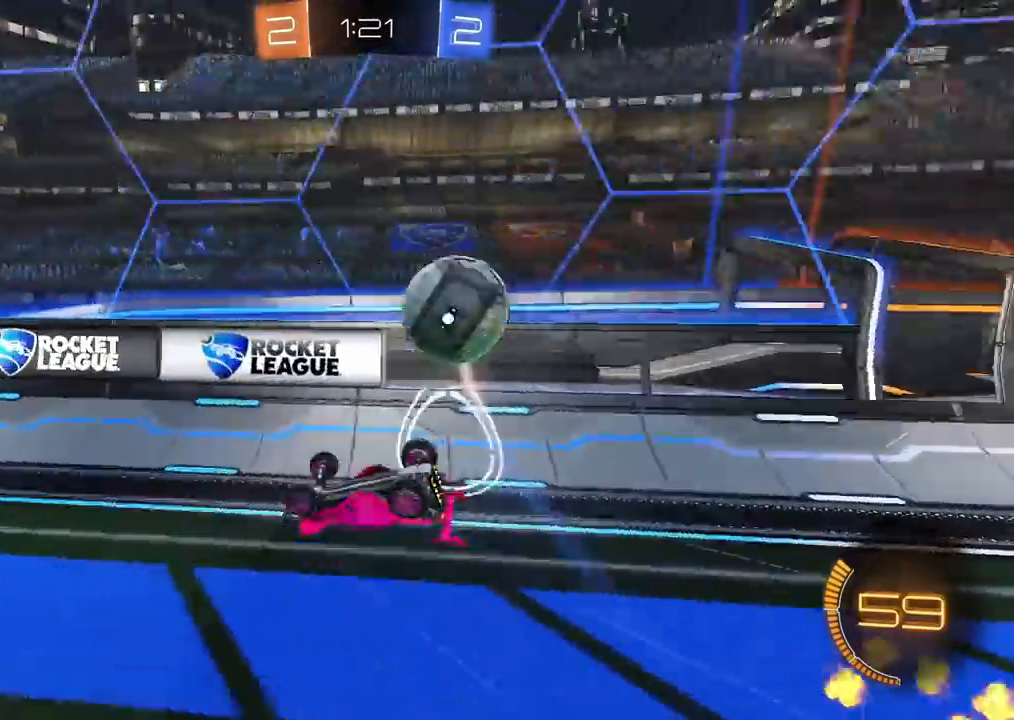
{"dt_ms": 500, "buttons": ["R2"], "left_stick": "right", "right_stick": "center"}
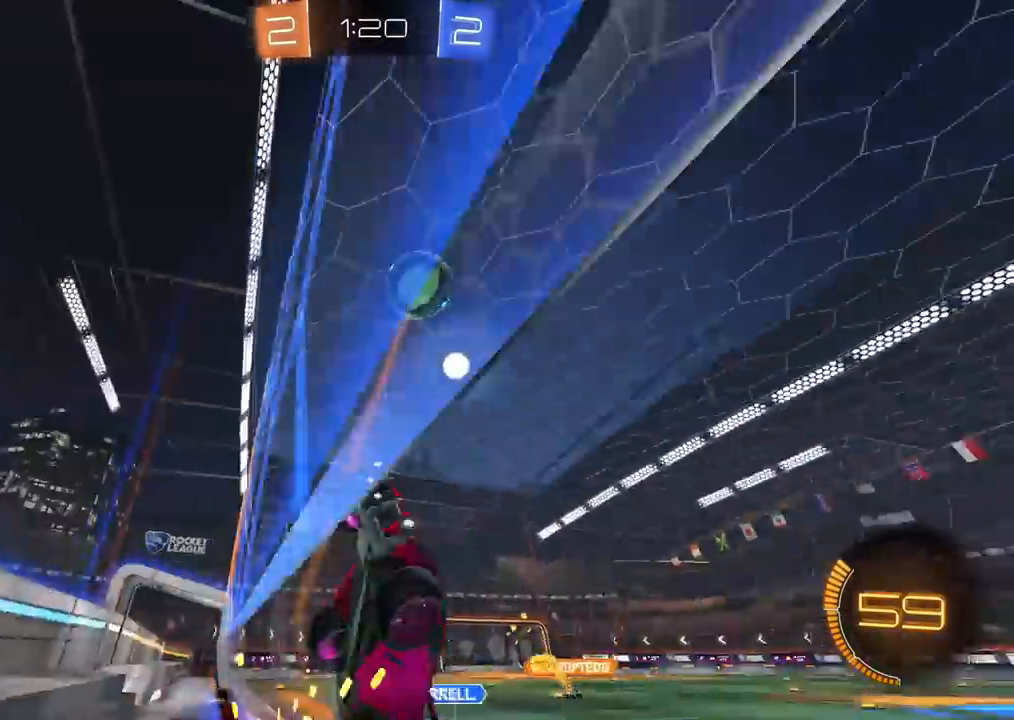
{"dt_ms": 500, "buttons": ["R2"], "left_stick": "center", "right_stick": "center", "events": [[33, "L1", "down"], [117, "L1", "up"], [500, "left_stick", "center"]]}
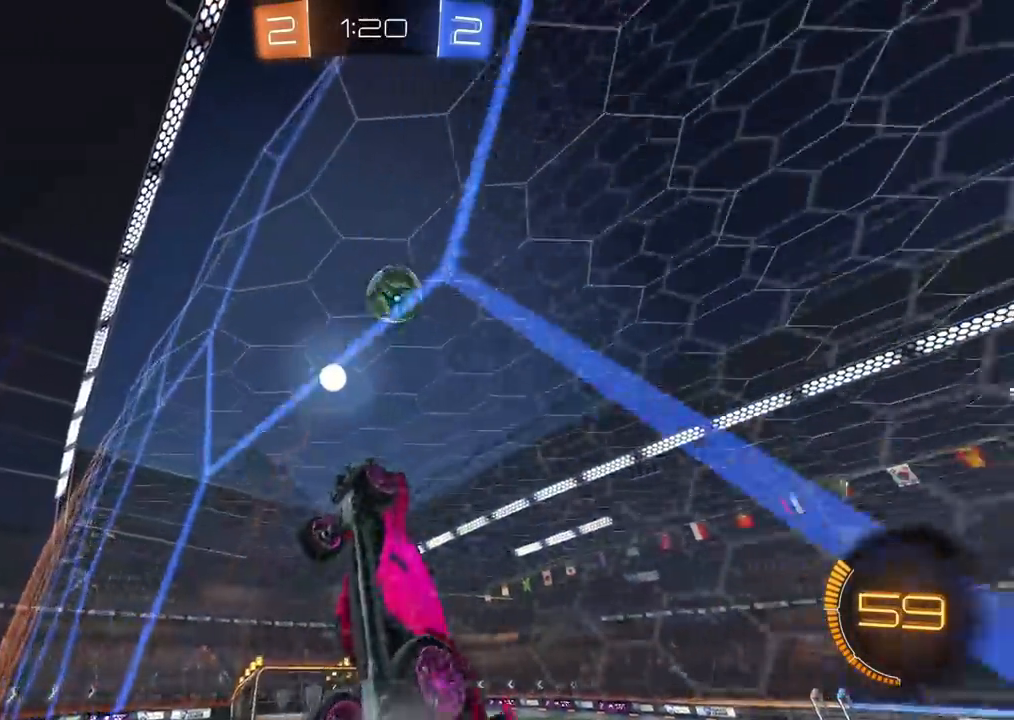
{"dt_ms": 500, "buttons": ["CROSS", "SQUARE", "R2"], "left_stick": "down-left", "right_stick": "center", "events": [[50, "R2", "up"], [67, "L2", "down"], [67, "left_stick", "left"], [100, "R2", "down"], [150, "left_stick", "down-left"], [167, "L2", "up"], [200, "CROSS", "down"], [250, "SQUARE", "down"]]}
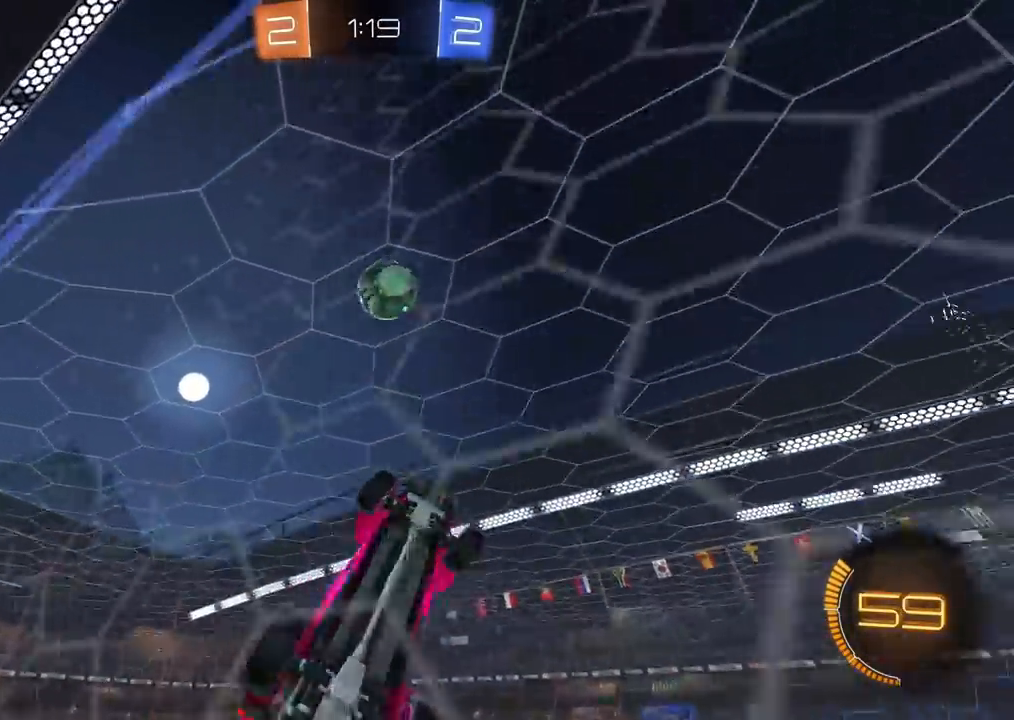
{"dt_ms": 500, "buttons": ["CROSS", "CIRCLE", "SQUARE", "R2"], "left_stick": "right", "right_stick": "center", "events": [[17, "left_stick", "left"], [117, "left_stick", "up-left"], [167, "CIRCLE", "down"], [300, "left_stick", "up"], [483, "left_stick", "right"]]}
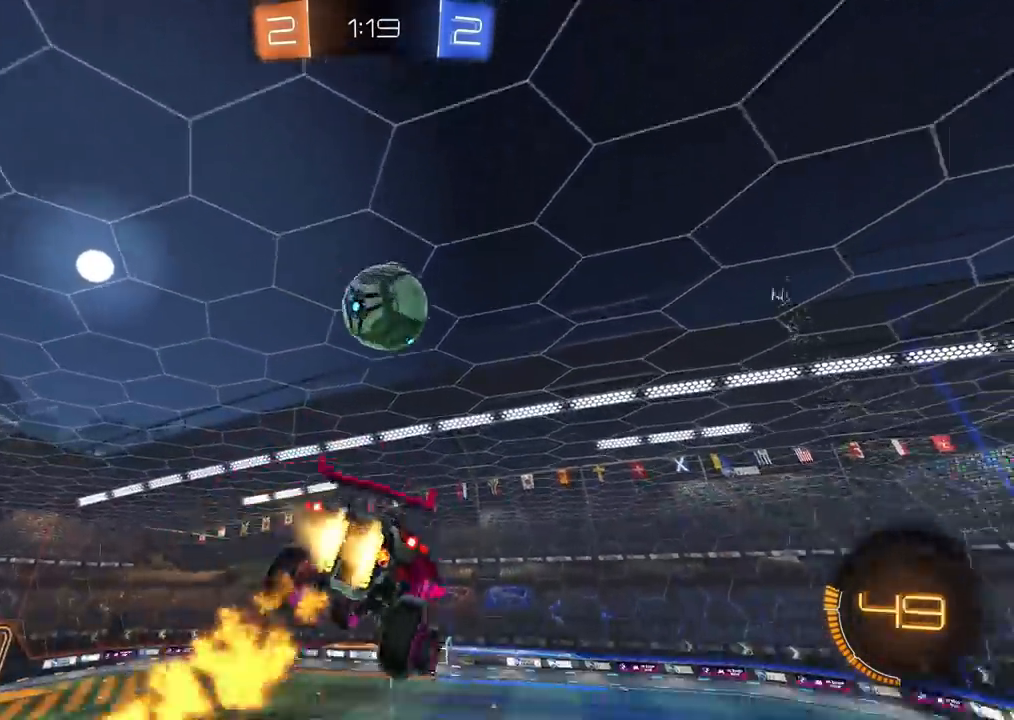
{"dt_ms": 500, "buttons": ["R2"], "left_stick": "up-right", "right_stick": "center", "events": [[50, "left_stick", "down"], [150, "left_stick", "down-left"], [183, "SQUARE", "up"], [200, "L1", "down"], [250, "CROSS", "up"], [283, "L1", "up"], [283, "left_stick", "center"], [450, "left_stick", "up-right"], [467, "CIRCLE", "up"]]}
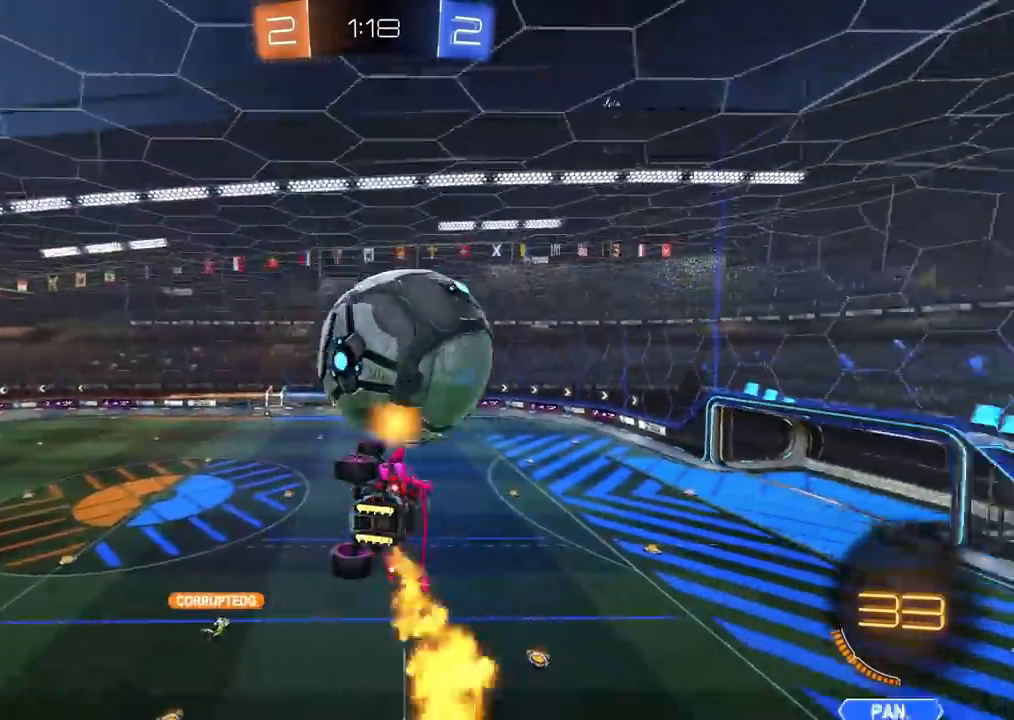
{"dt_ms": 500, "buttons": ["L1"], "left_stick": "down-right", "right_stick": "center", "events": [[17, "L1", "down"], [83, "R2", "up"], [300, "left_stick", "right"], [433, "left_stick", "down-right"]]}
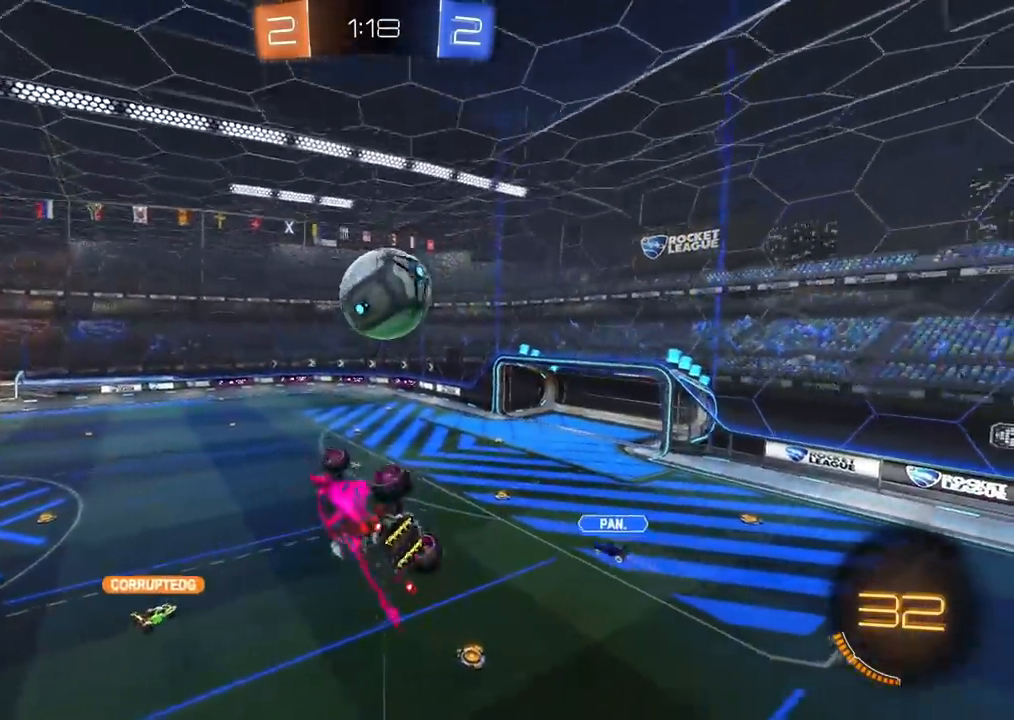
{"dt_ms": 500, "buttons": ["R2"], "left_stick": "center", "right_stick": "center", "events": [[33, "R2", "down"], [67, "left_stick", "right"], [133, "L1", "up"], [167, "left_stick", "center"]]}
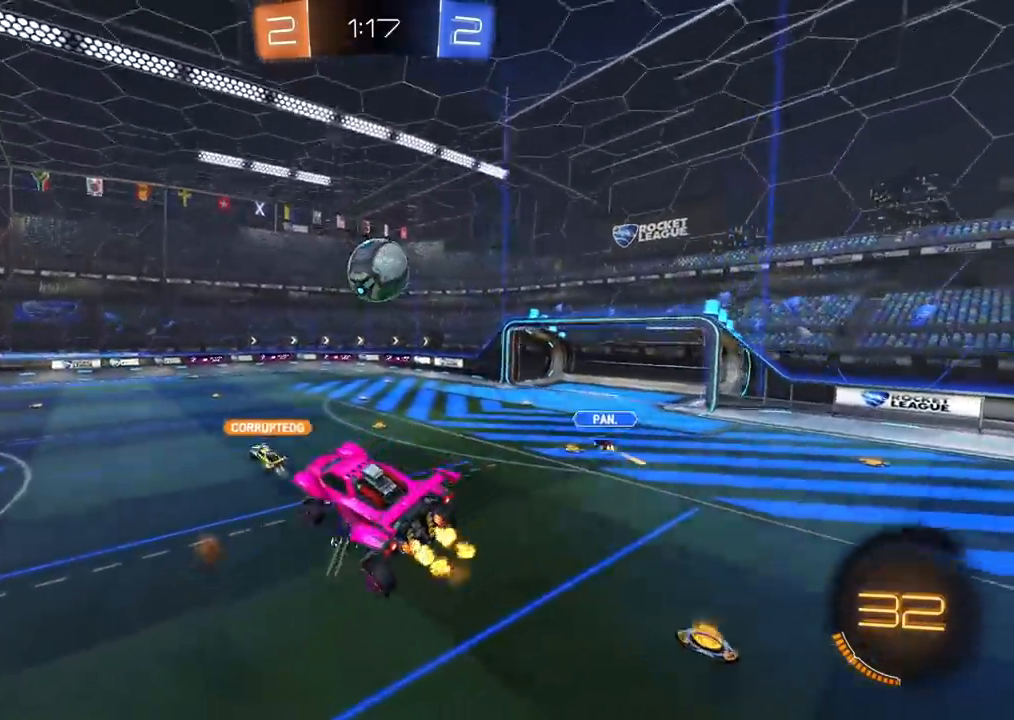
{"dt_ms": 500, "buttons": ["R2"], "left_stick": "center", "right_stick": "center", "events": []}
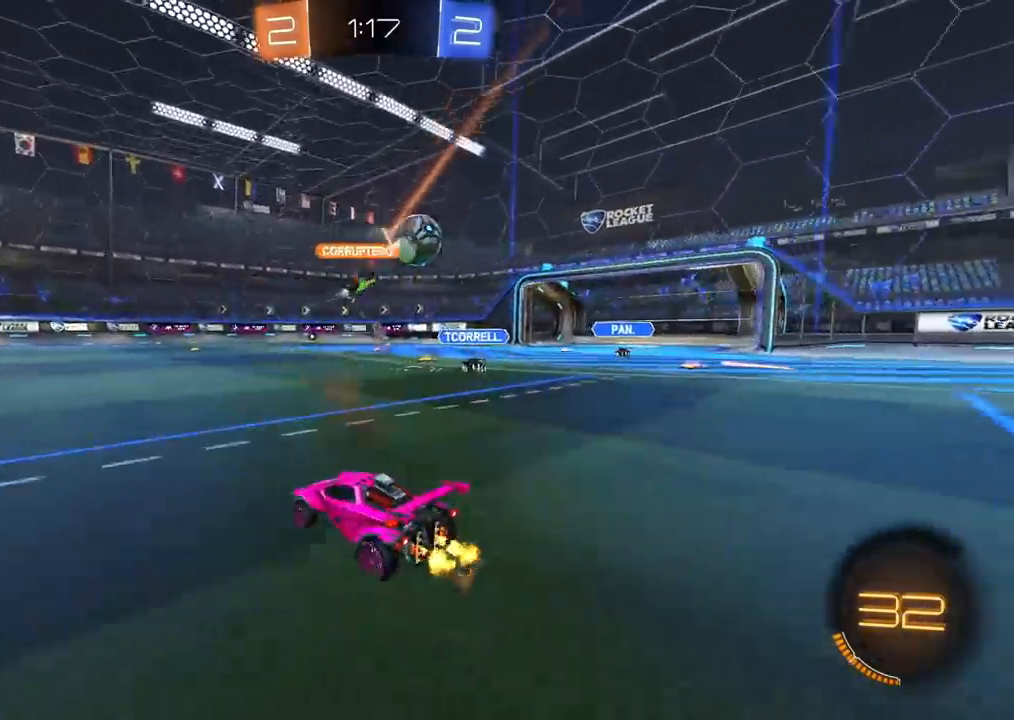
{"dt_ms": 500, "buttons": ["R2"], "left_stick": "center", "right_stick": "center", "events": [[50, "left_stick", "up-right"], [417, "left_stick", "center"]]}
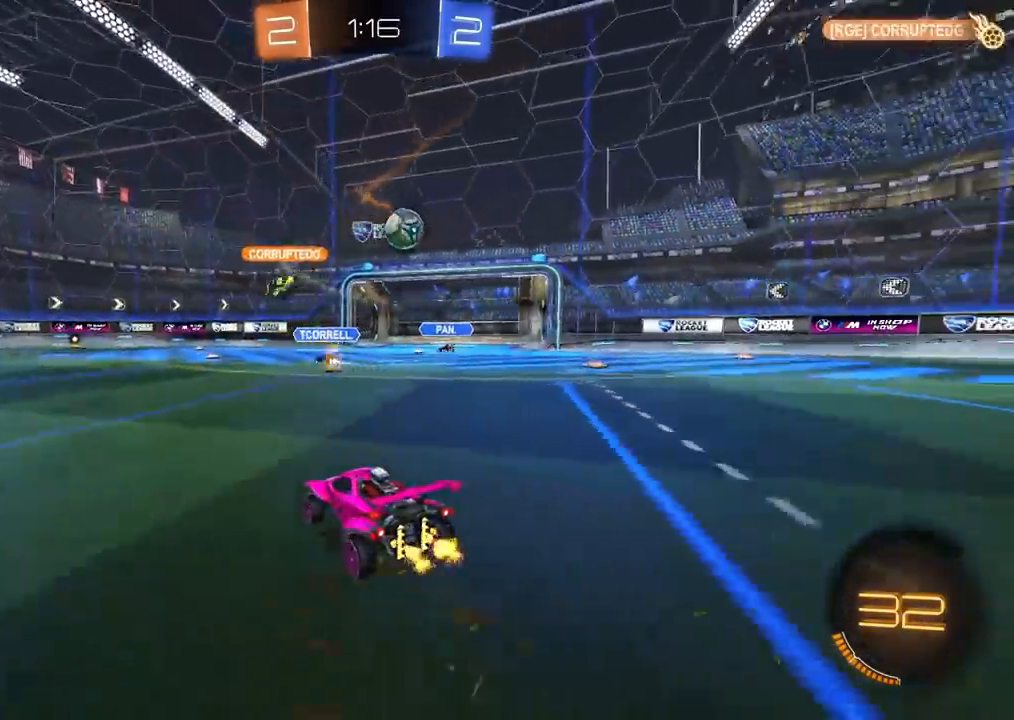
{"dt_ms": 500, "buttons": ["R2"], "left_stick": "center", "right_stick": "center", "events": [[17, "left_stick", "up-right"], [200, "left_stick", "center"]]}
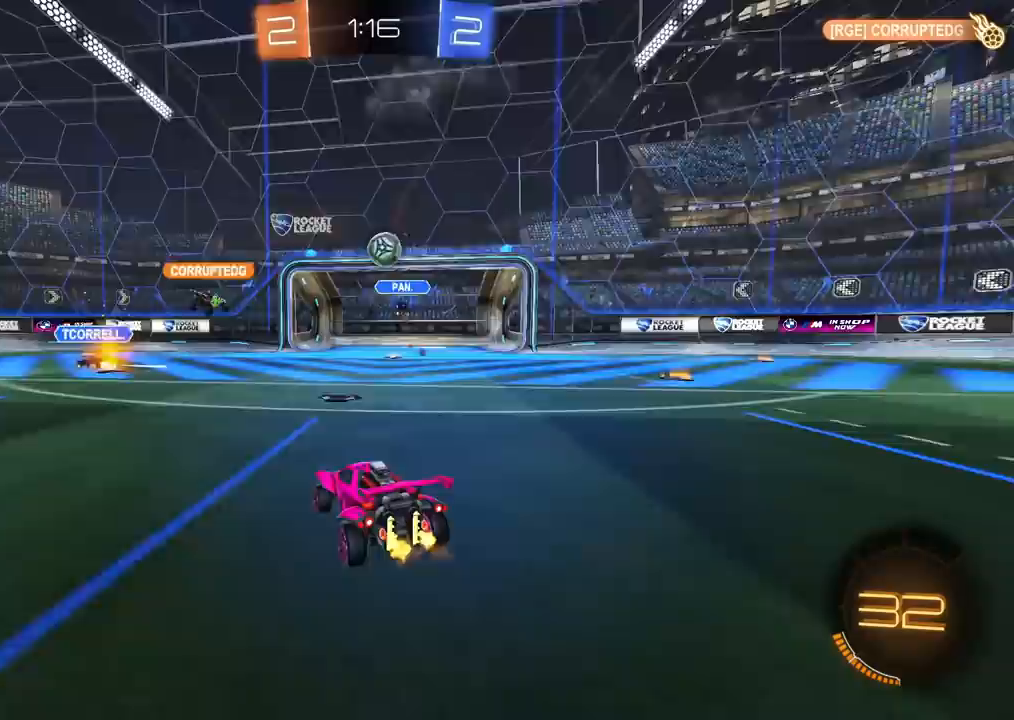
{"dt_ms": 500, "buttons": ["R2"], "left_stick": "center", "right_stick": "center", "events": [[250, "left_stick", "left"], [400, "left_stick", "center"]]}
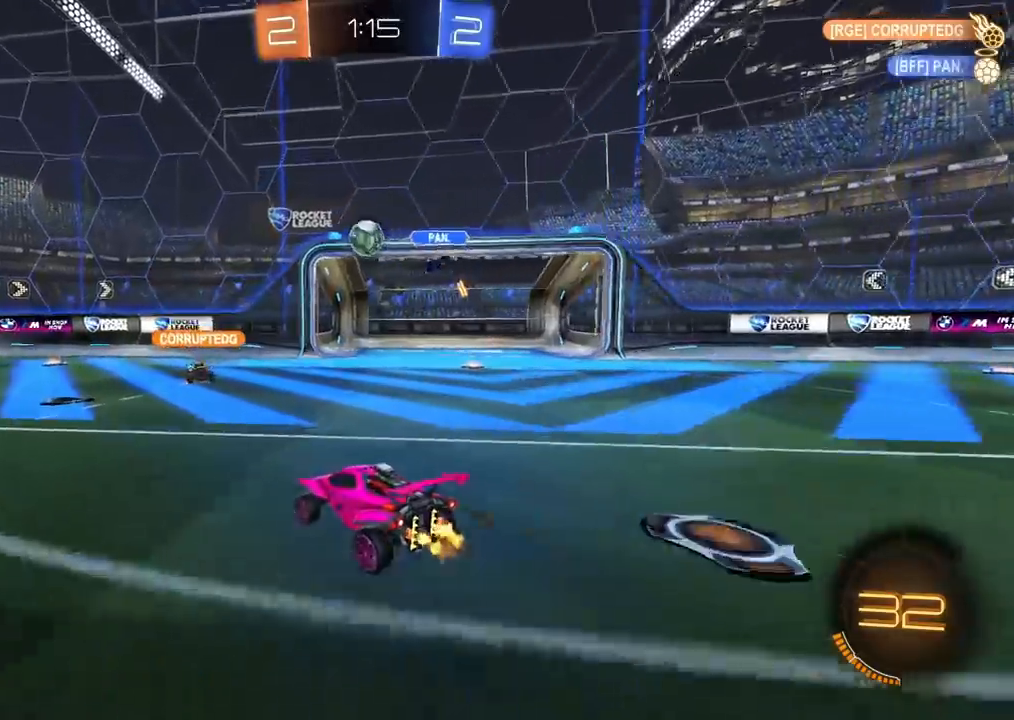
{"dt_ms": 500, "buttons": ["R2"], "left_stick": "left", "right_stick": "center", "events": [[17, "left_stick", "left"], [167, "left_stick", "center"], [283, "left_stick", "left"]]}
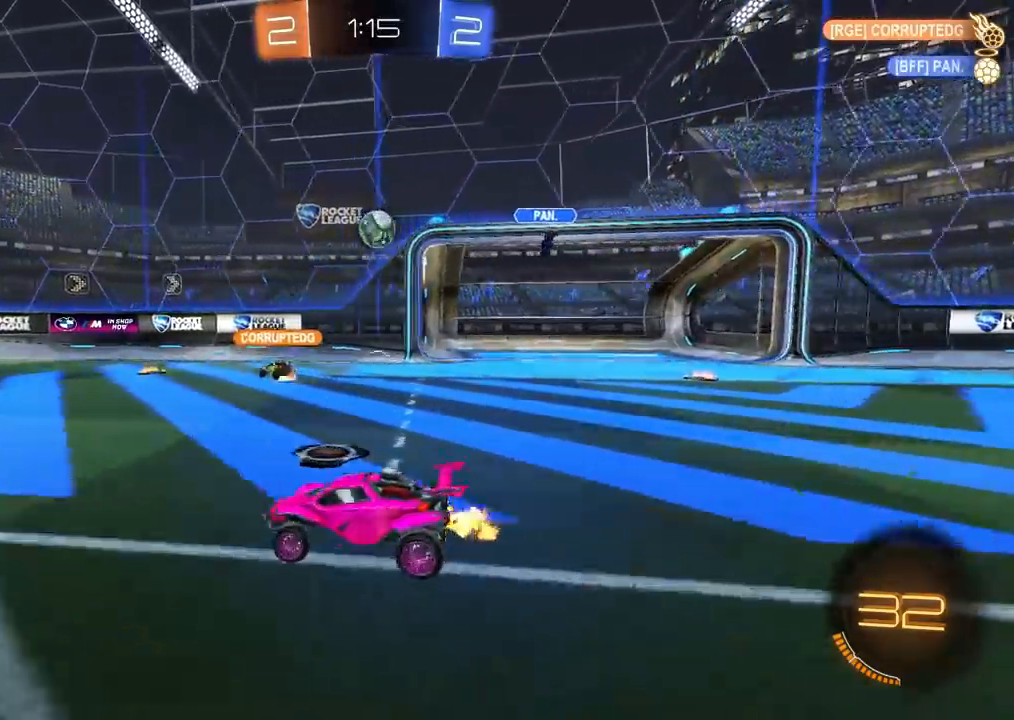
{"dt_ms": 500, "buttons": ["R2"], "left_stick": "up-right", "right_stick": "center", "events": [[133, "left_stick", "center"], [200, "left_stick", "up-right"], [317, "L1", "down"], [467, "L1", "up"]]}
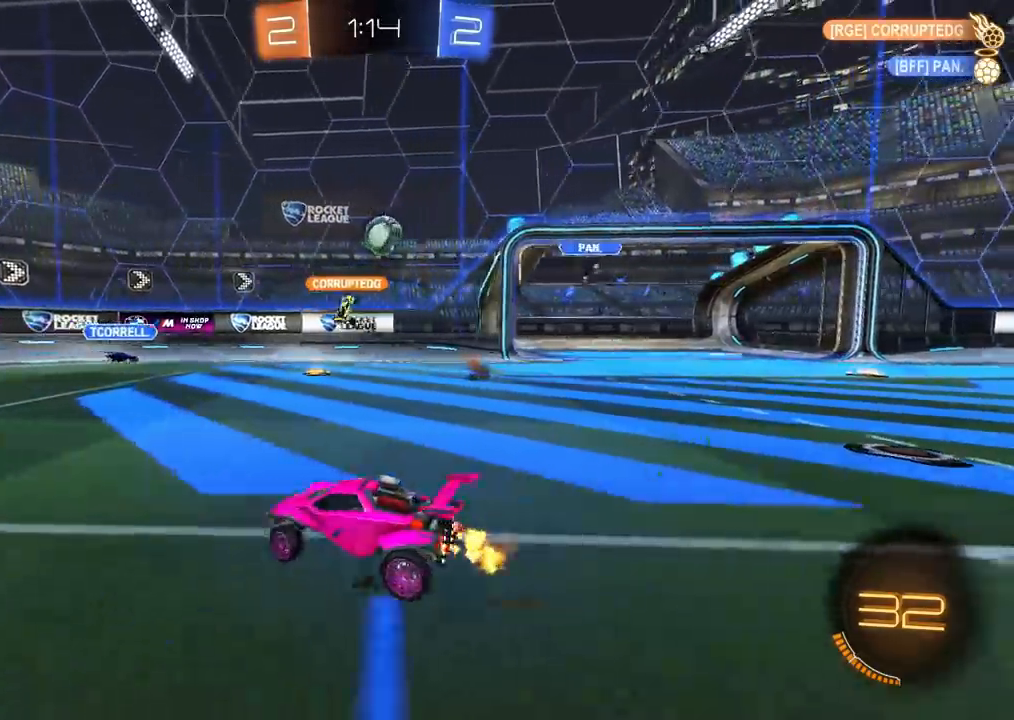
{"dt_ms": 500, "buttons": ["R2"], "left_stick": "up-right", "right_stick": "center", "events": []}
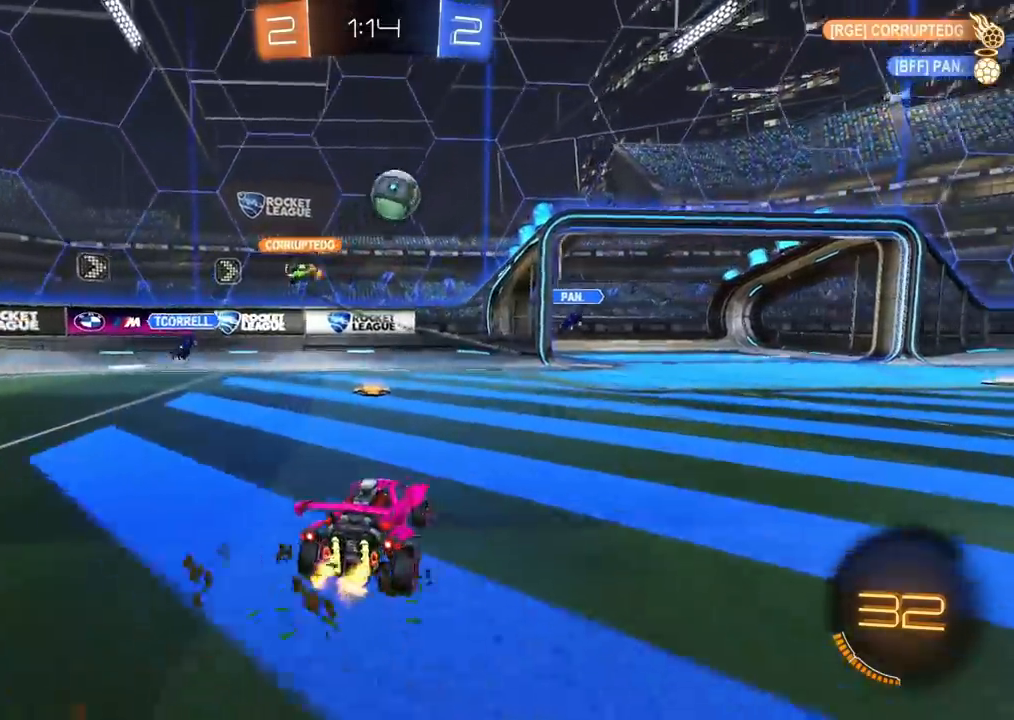
{"dt_ms": 500, "buttons": ["R2"], "left_stick": "up-right", "right_stick": "center", "events": [[400, "left_stick", "center"], [483, "left_stick", "up-right"]]}
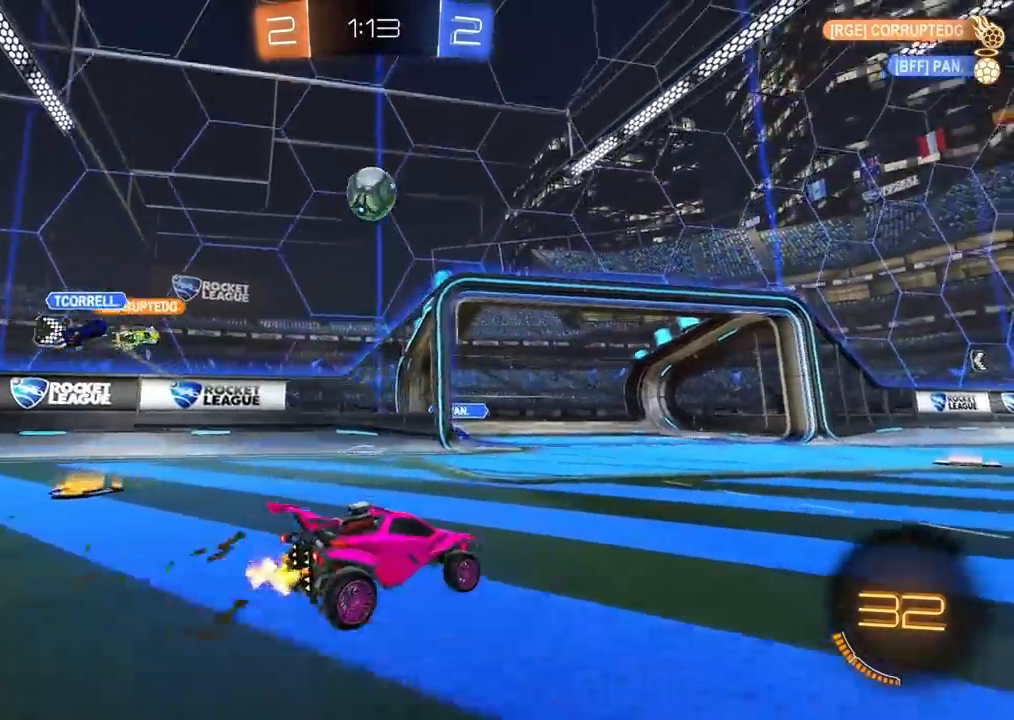
{"dt_ms": 500, "buttons": ["CROSS", "CIRCLE", "R2"], "left_stick": "down", "right_stick": "center", "events": [[17, "CIRCLE", "down"], [17, "left_stick", "right"], [150, "left_stick", "center"], [200, "left_stick", "left"], [333, "CROSS", "down"], [367, "left_stick", "up-right"], [400, "CROSS", "up"], [400, "L1", "down"], [450, "CROSS", "down"], [450, "L1", "up"], [500, "left_stick", "down"]]}
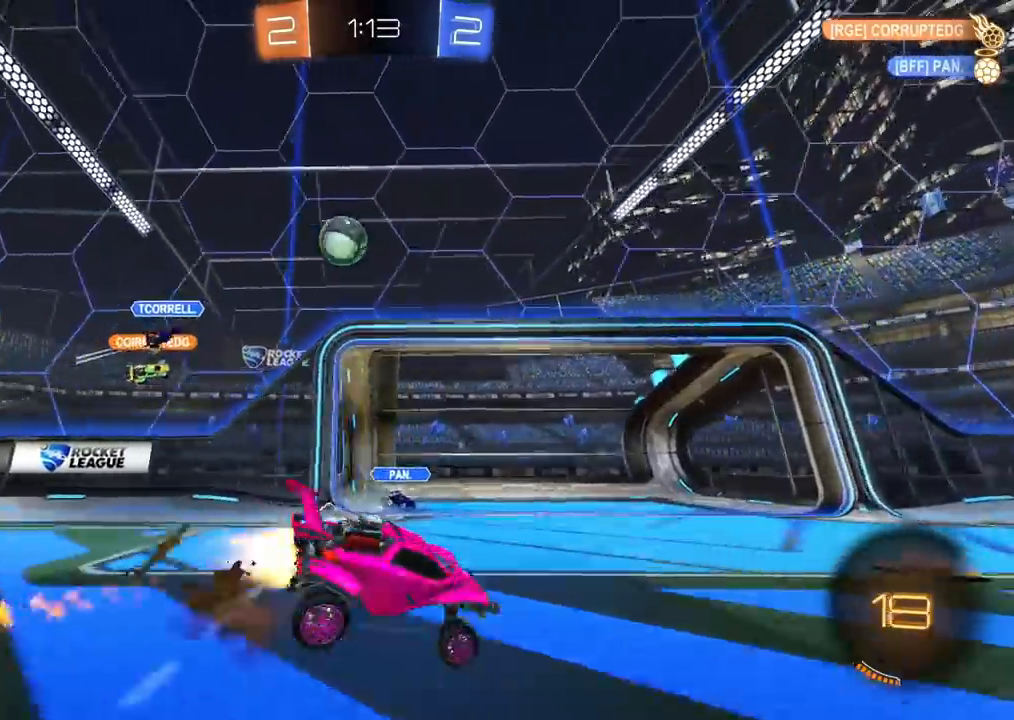
{"dt_ms": 500, "buttons": ["R2"], "left_stick": "down-right", "right_stick": "center", "events": [[100, "CROSS", "up"], [283, "left_stick", "down-right"], [333, "CIRCLE", "up"]]}
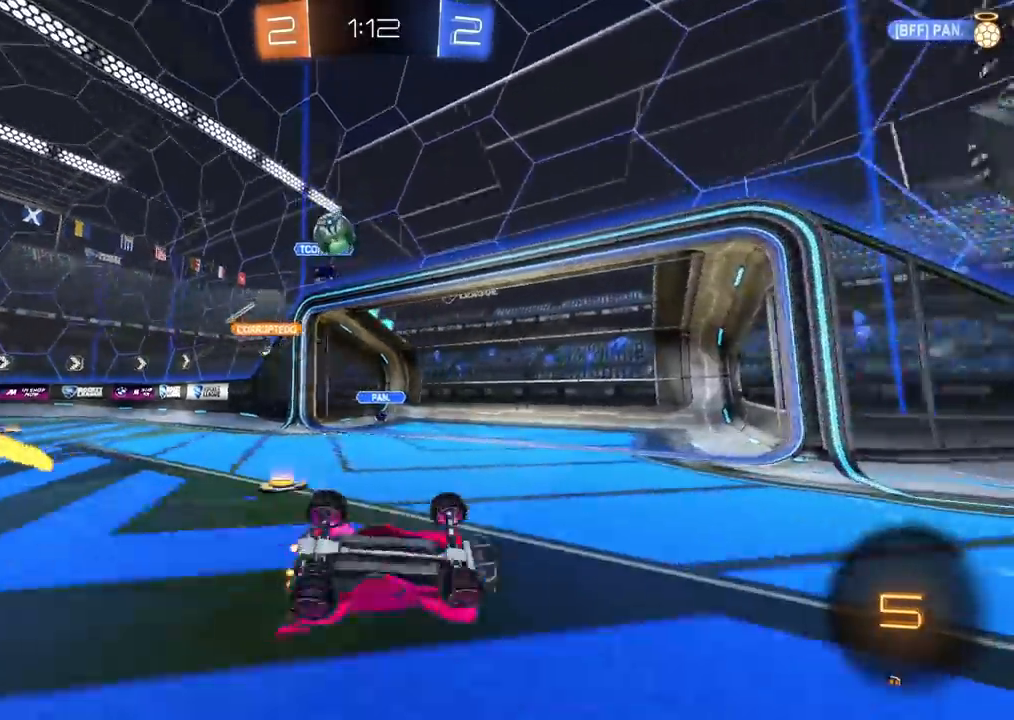
{"dt_ms": 500, "buttons": ["R2"], "left_stick": "center", "right_stick": "center", "events": [[83, "L1", "down"], [267, "L1", "up"], [383, "left_stick", "center"]]}
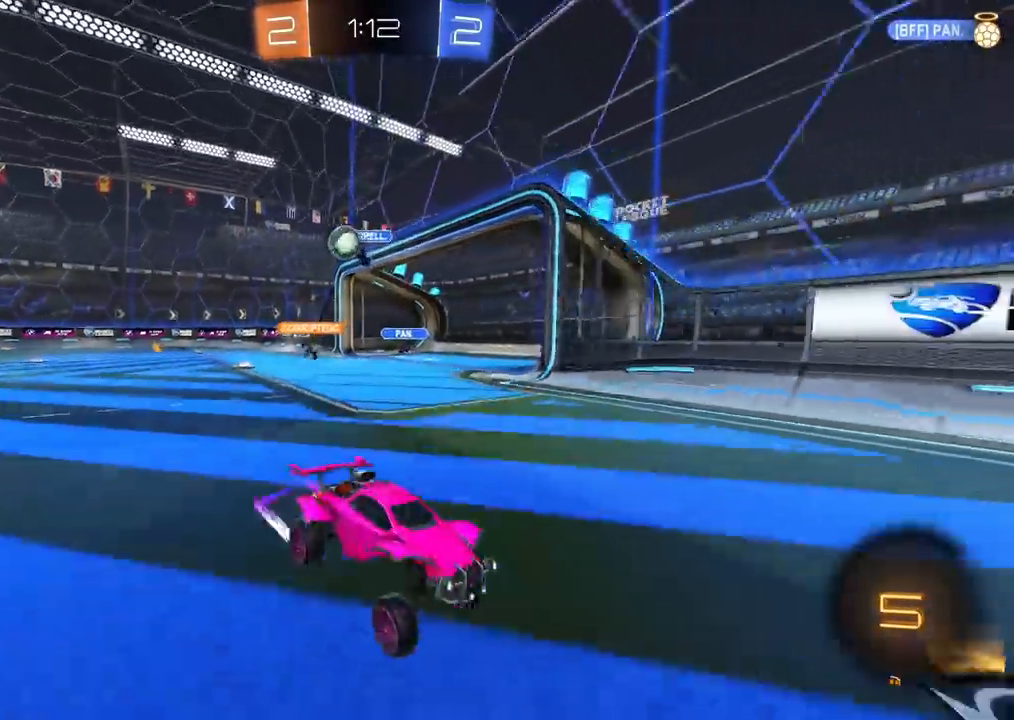
{"dt_ms": 500, "buttons": ["R2"], "left_stick": "up-right", "right_stick": "center", "events": [[367, "left_stick", "up-right"]]}
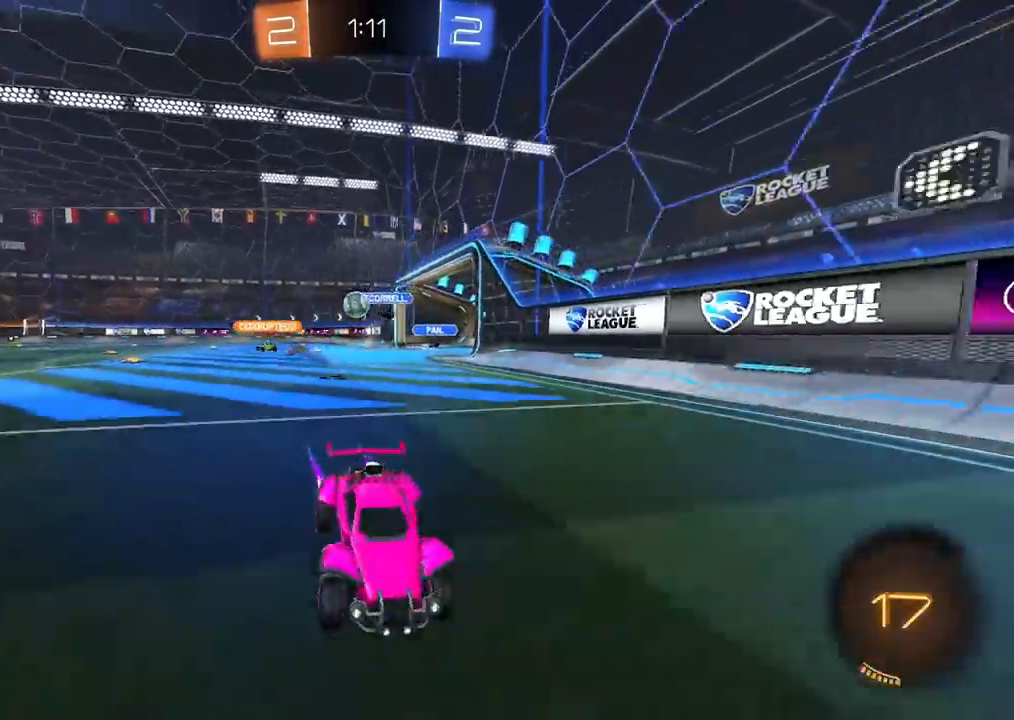
{"dt_ms": 500, "buttons": ["CIRCLE", "R2"], "left_stick": "up-right", "right_stick": "center", "events": [[50, "L1", "down"], [67, "CIRCLE", "down"], [133, "L1", "up"]]}